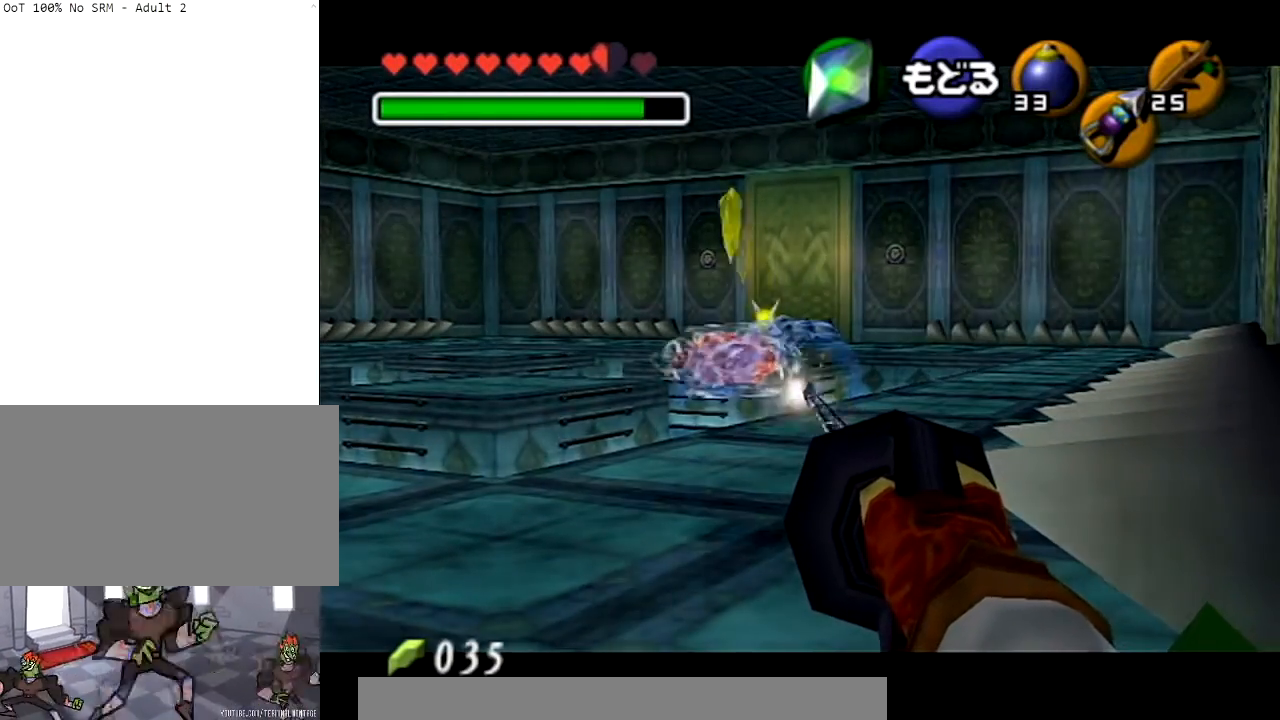
Gameplay with a controller (Nintendo layout); each line is a JSON object with the inputs held at the frame after it. "events" lists button and stick changes between this image and that frame as [ms after this image, input, new state], when the widget could be followed in between. Not read: L3 R3.
{"buttons": ["L1", "Z"], "left_stick": "center", "right_stick": "center", "events": [[333, "L1", "down"], [367, "Z", "down"]]}
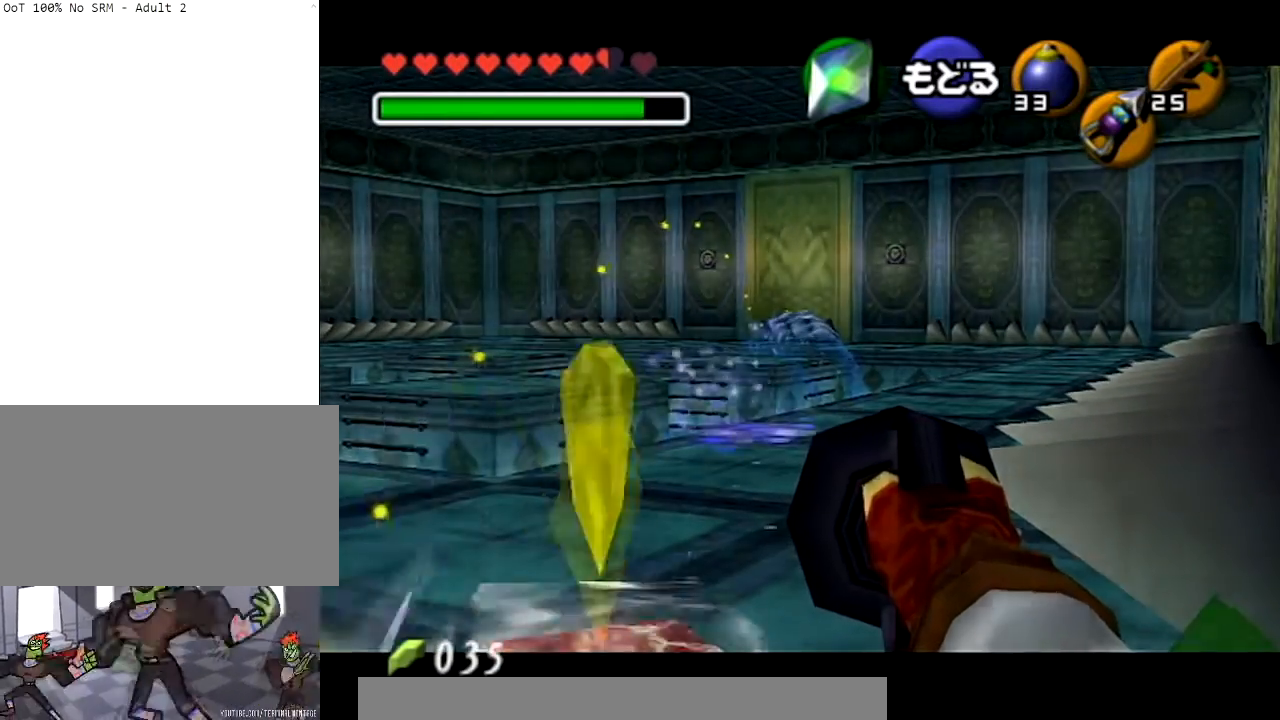
{"buttons": ["L1", "Z"], "left_stick": "center", "right_stick": "center", "events": [[67, "Z", "up"], [100, "left_stick", "down-left"], [267, "left_stick", "down"], [467, "Z", "down"], [501, "left_stick", "center"]]}
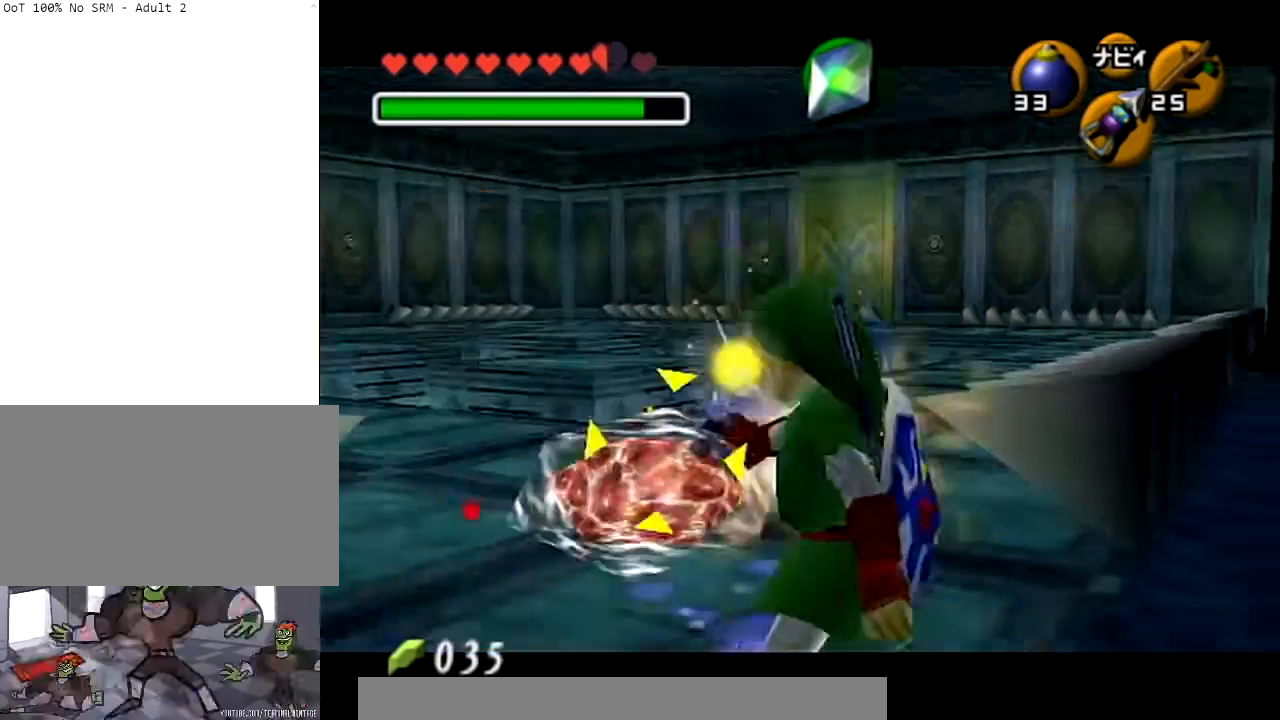
{"buttons": ["L1"], "left_stick": "center", "right_stick": "center", "events": [[133, "Z", "up"]]}
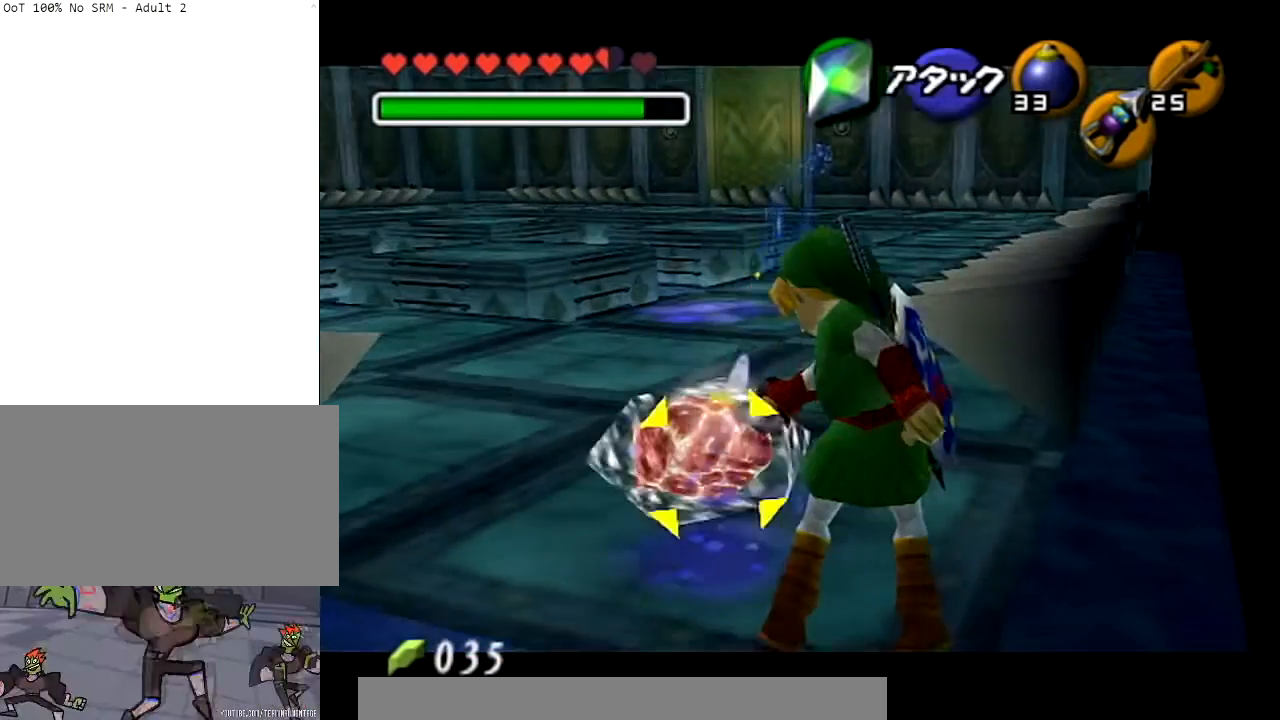
{"buttons": ["L1"], "left_stick": "center", "right_stick": "center", "events": []}
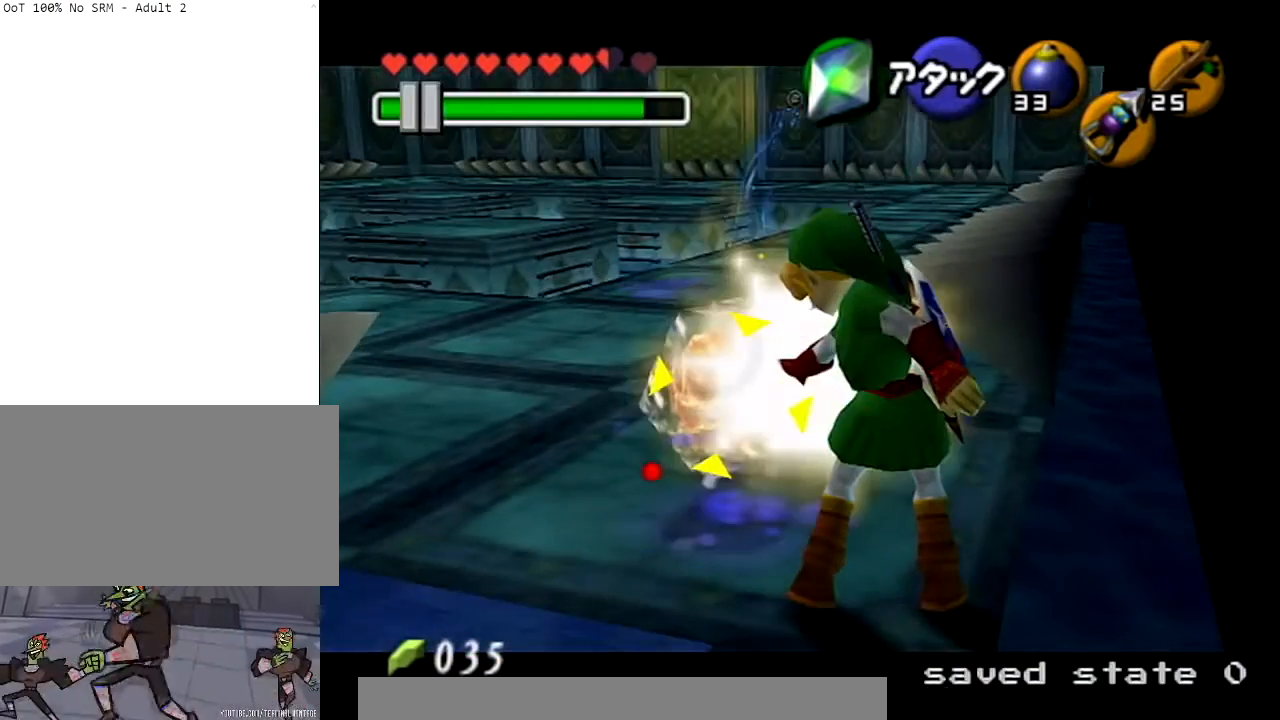
{"buttons": ["L1"], "left_stick": "center", "right_stick": "center", "events": []}
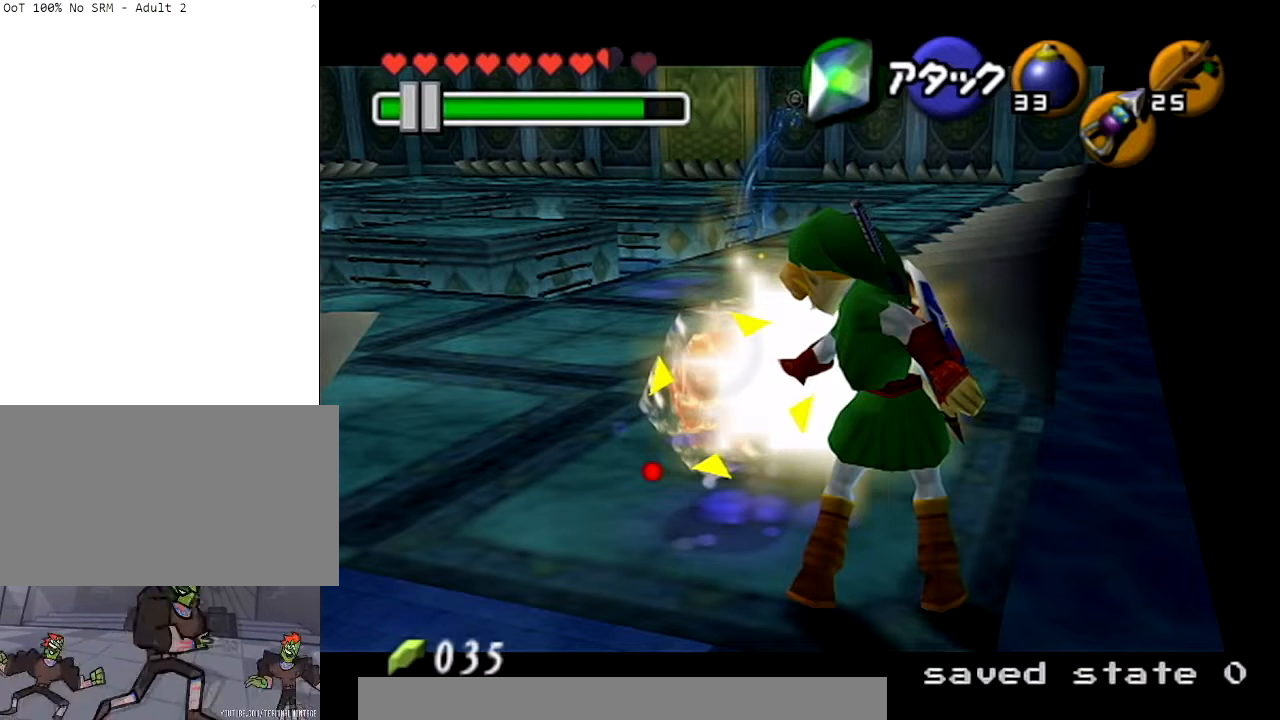
{"buttons": ["L1"], "left_stick": "center", "right_stick": "center", "events": []}
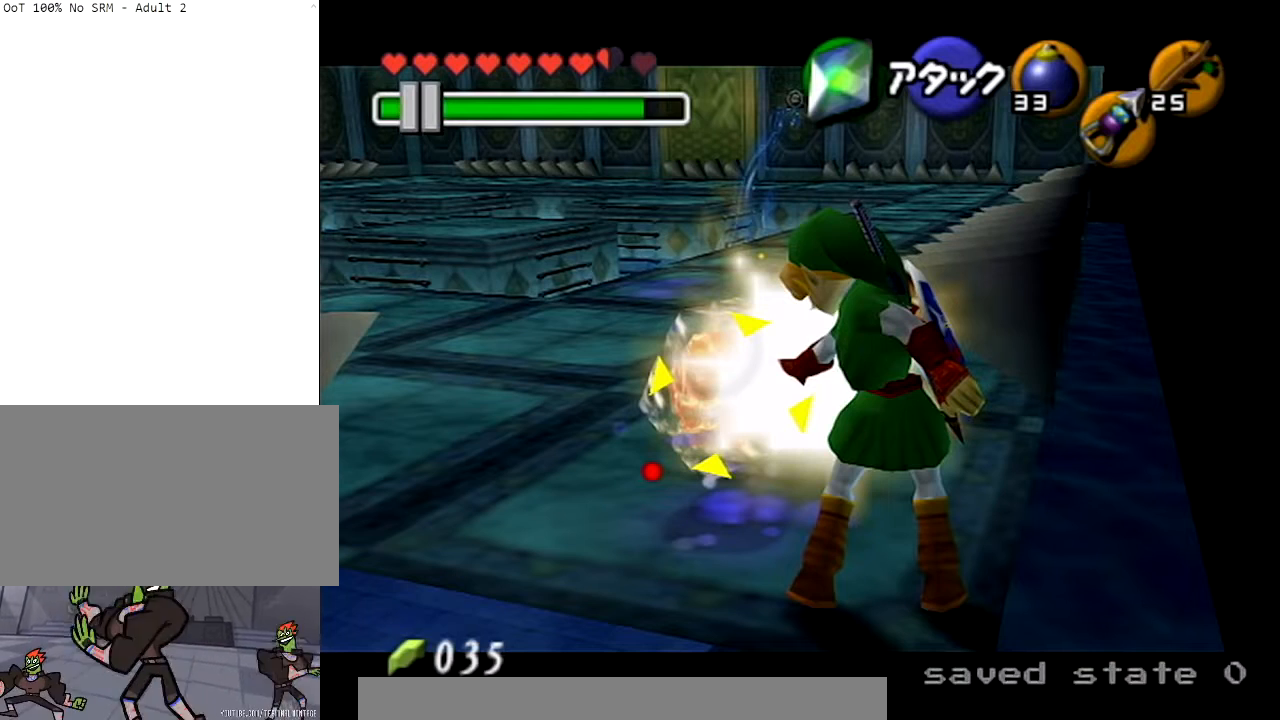
{"buttons": ["L1"], "left_stick": "center", "right_stick": "center", "events": []}
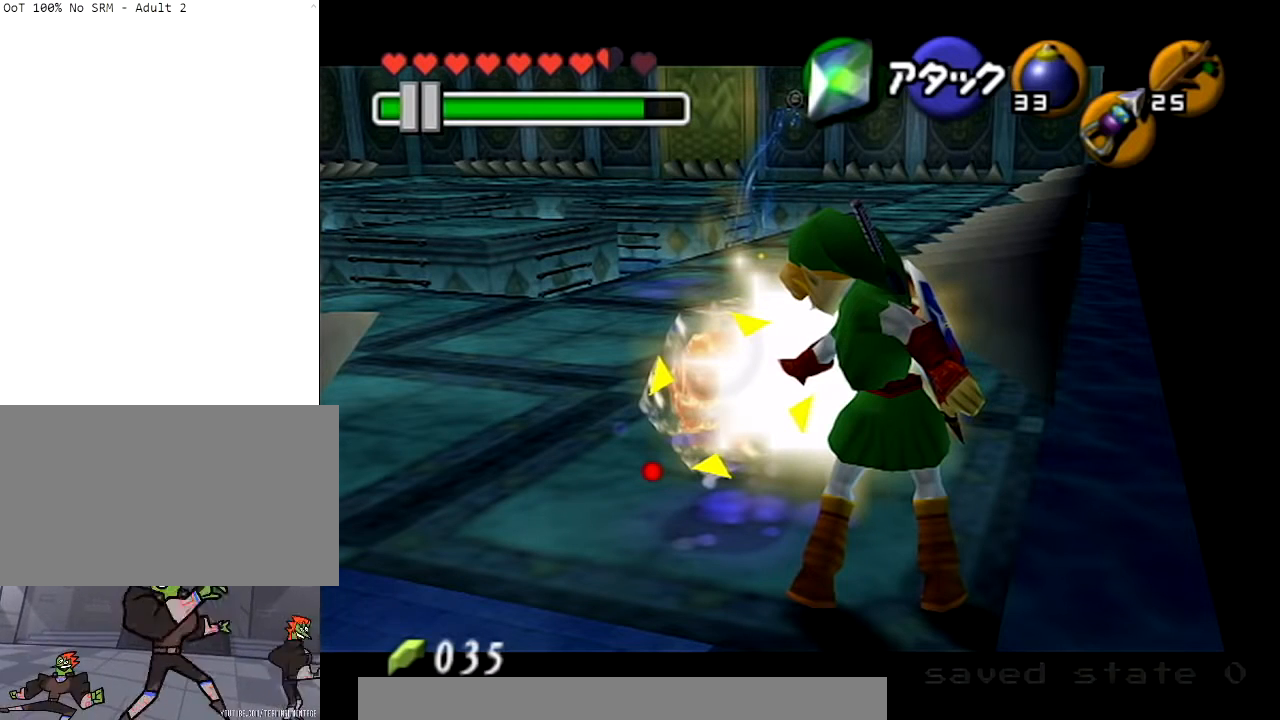
{"buttons": [], "left_stick": "center", "right_stick": "center", "events": [[367, "L1", "up"]]}
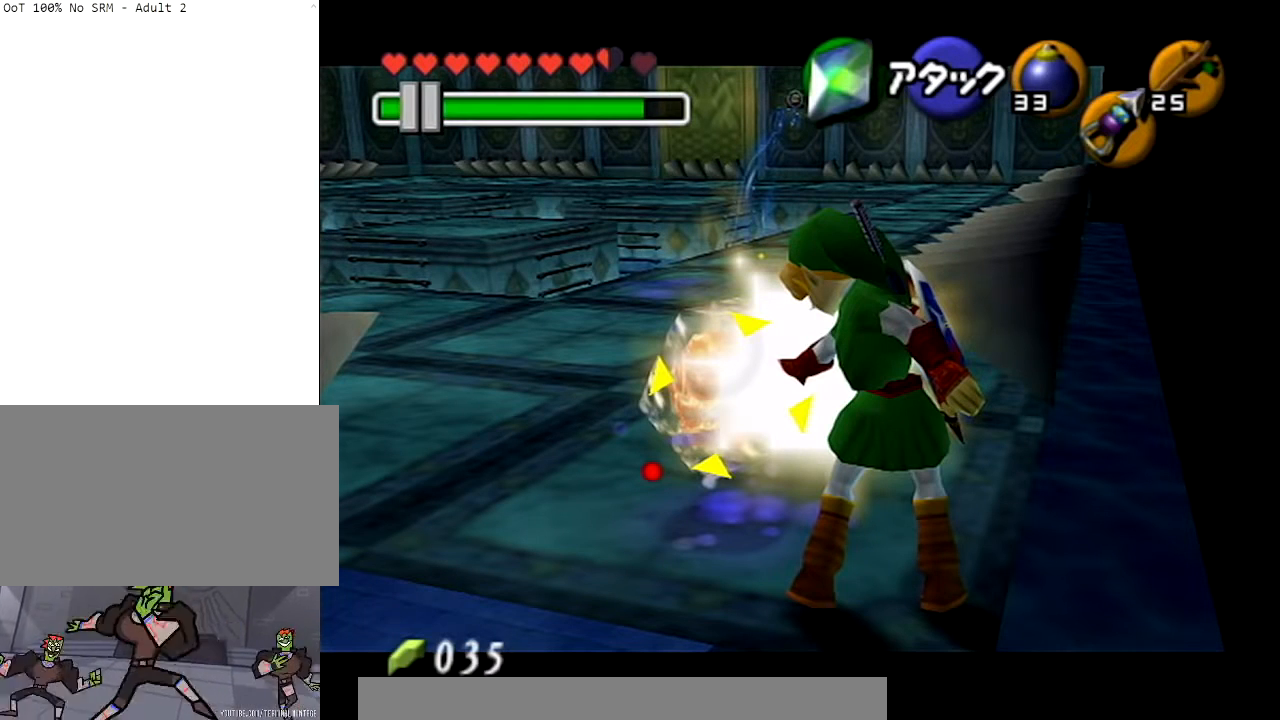
{"buttons": [], "left_stick": "center", "right_stick": "center", "events": []}
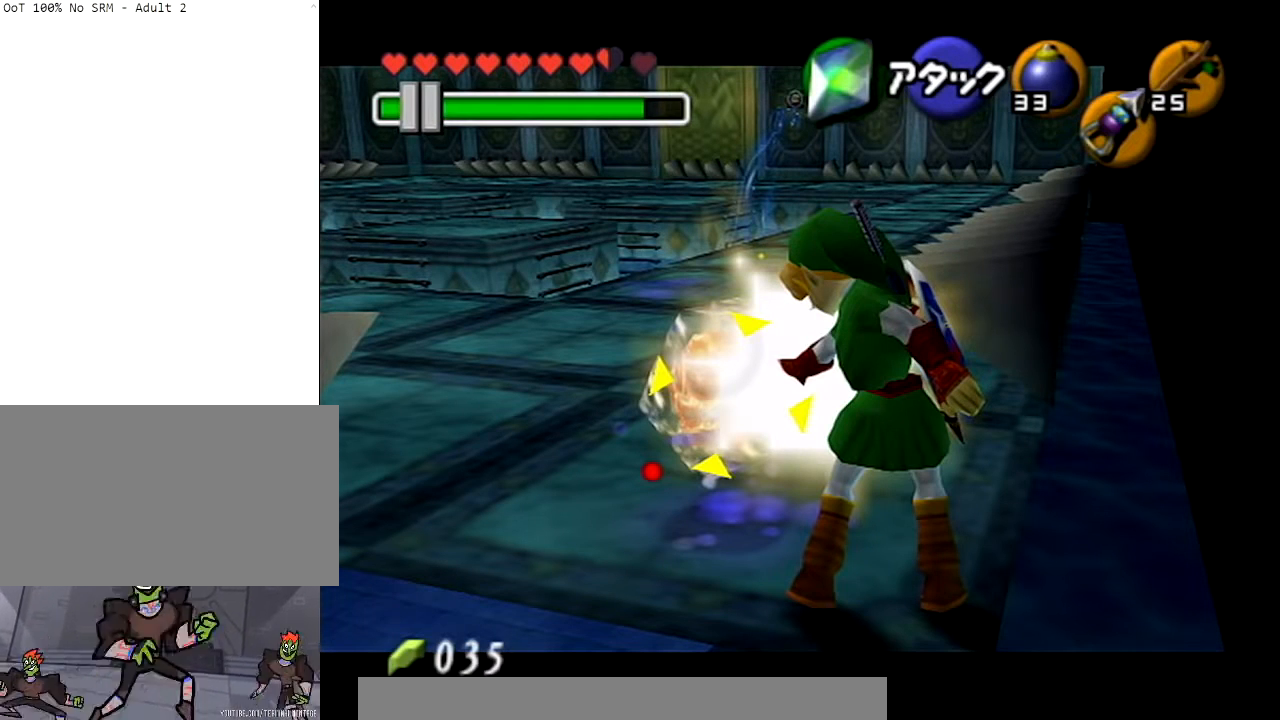
{"buttons": [], "left_stick": "center", "right_stick": "center", "events": []}
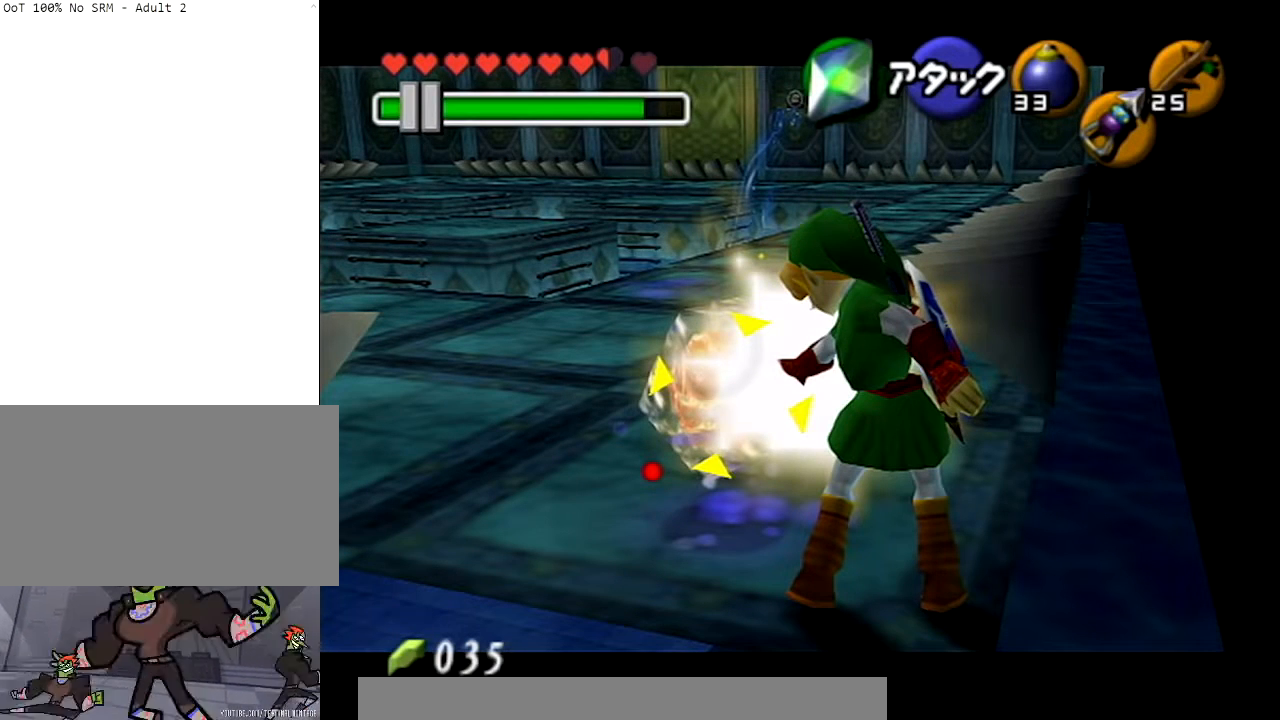
{"buttons": [], "left_stick": "center", "right_stick": "center", "events": []}
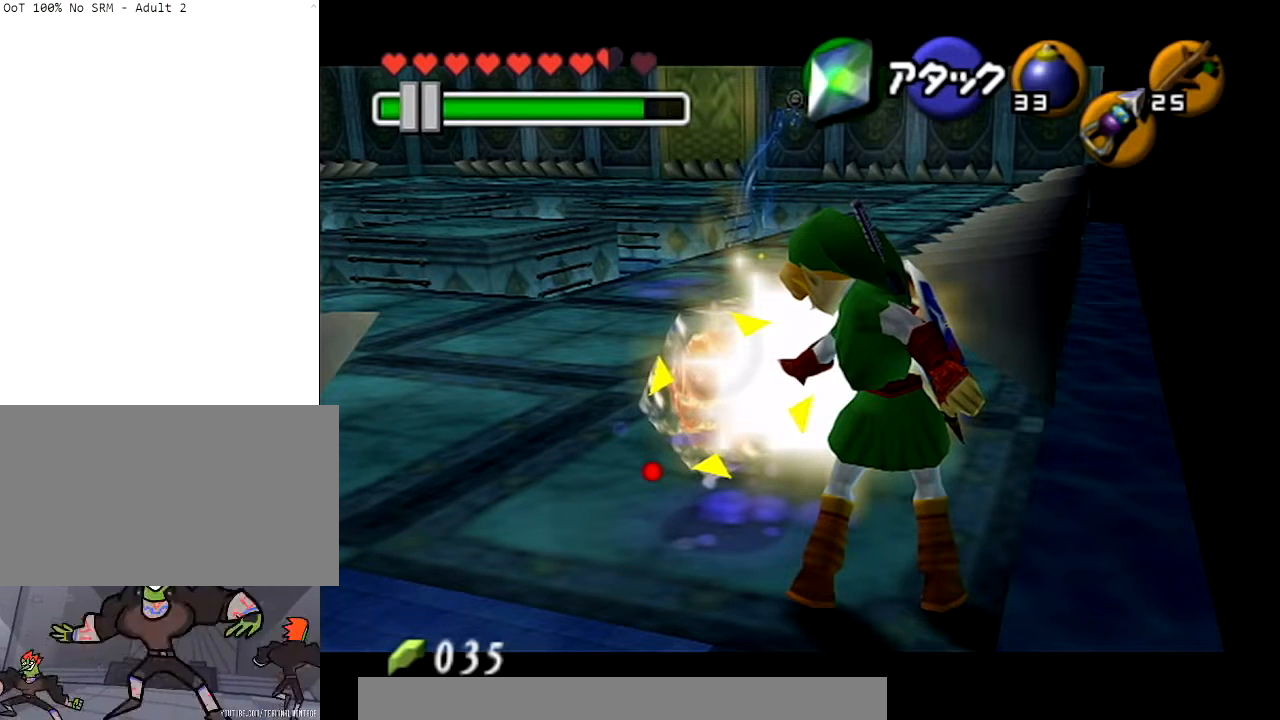
{"buttons": [], "left_stick": "center", "right_stick": "center", "events": []}
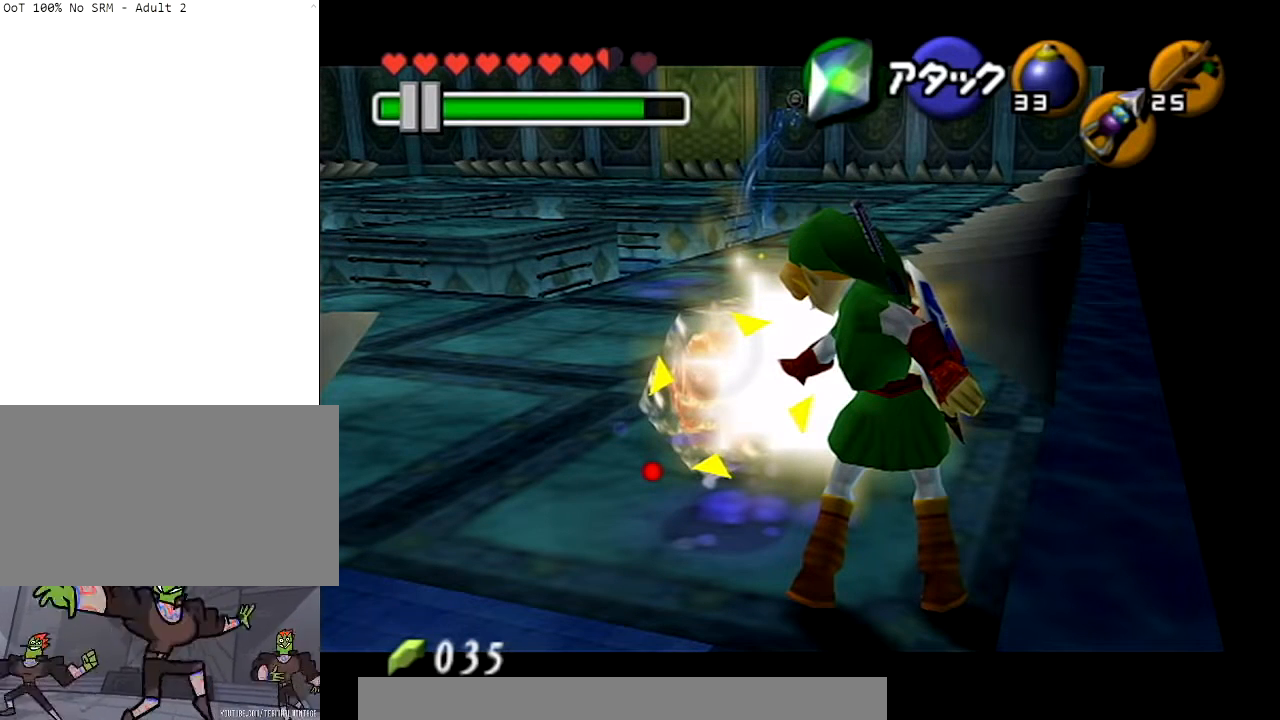
{"buttons": [], "left_stick": "center", "right_stick": "center", "events": []}
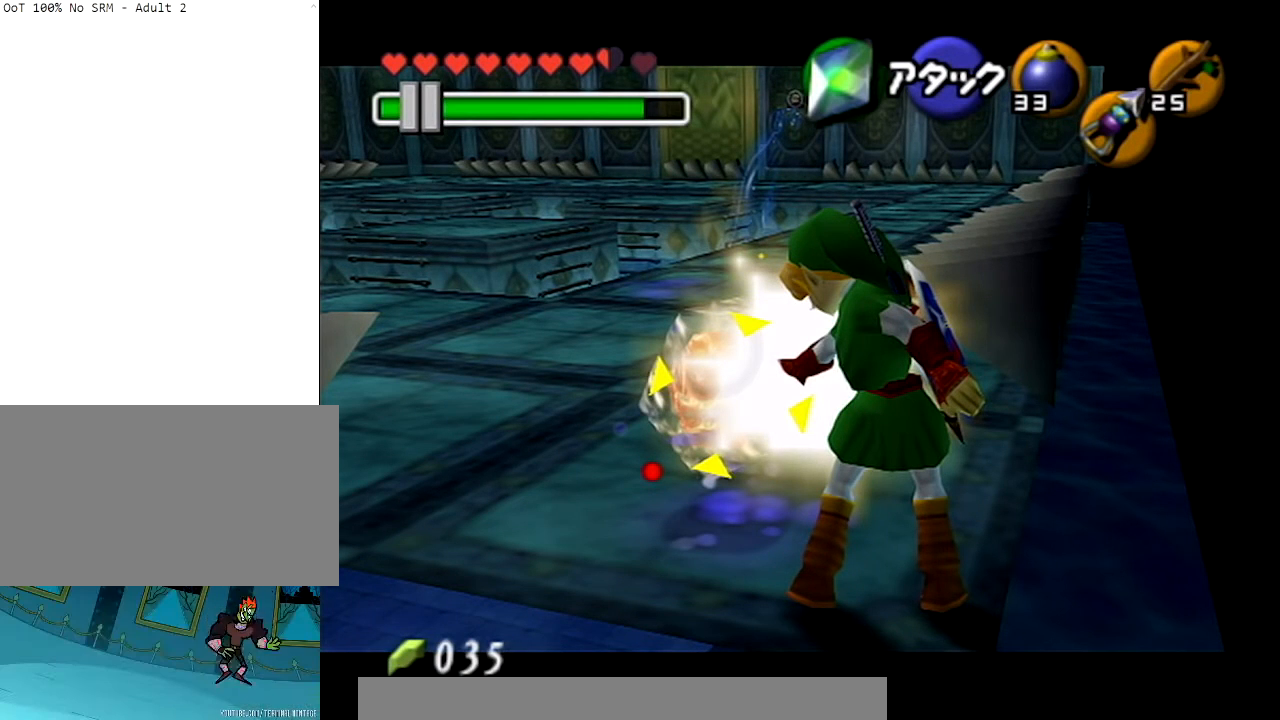
{"buttons": [], "left_stick": "center", "right_stick": "center", "events": []}
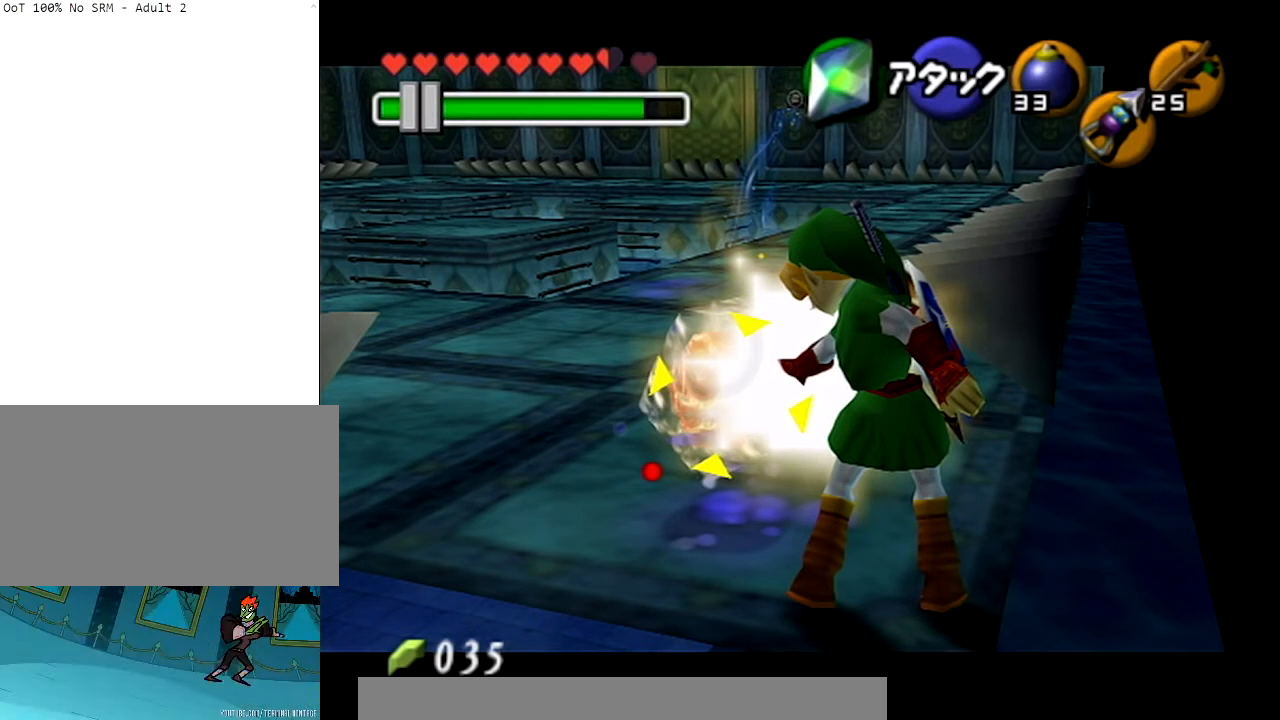
{"buttons": [], "left_stick": "center", "right_stick": "center", "events": []}
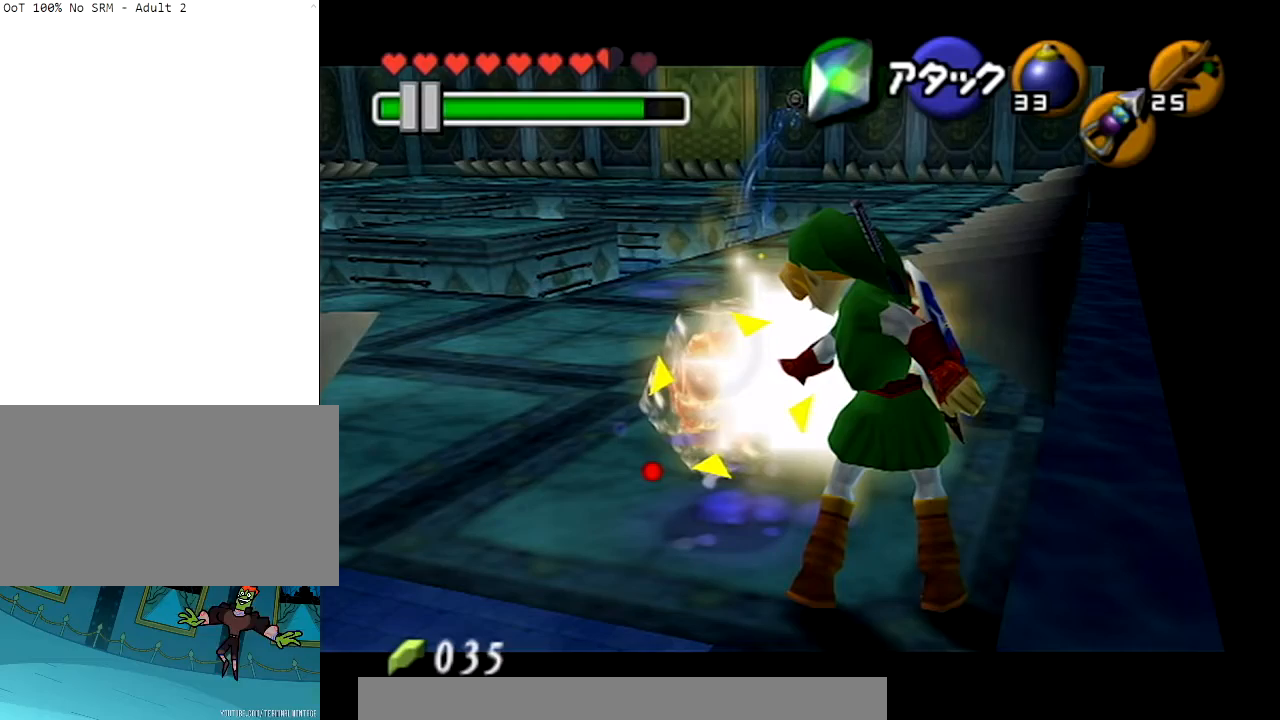
{"buttons": [], "left_stick": "center", "right_stick": "center", "events": []}
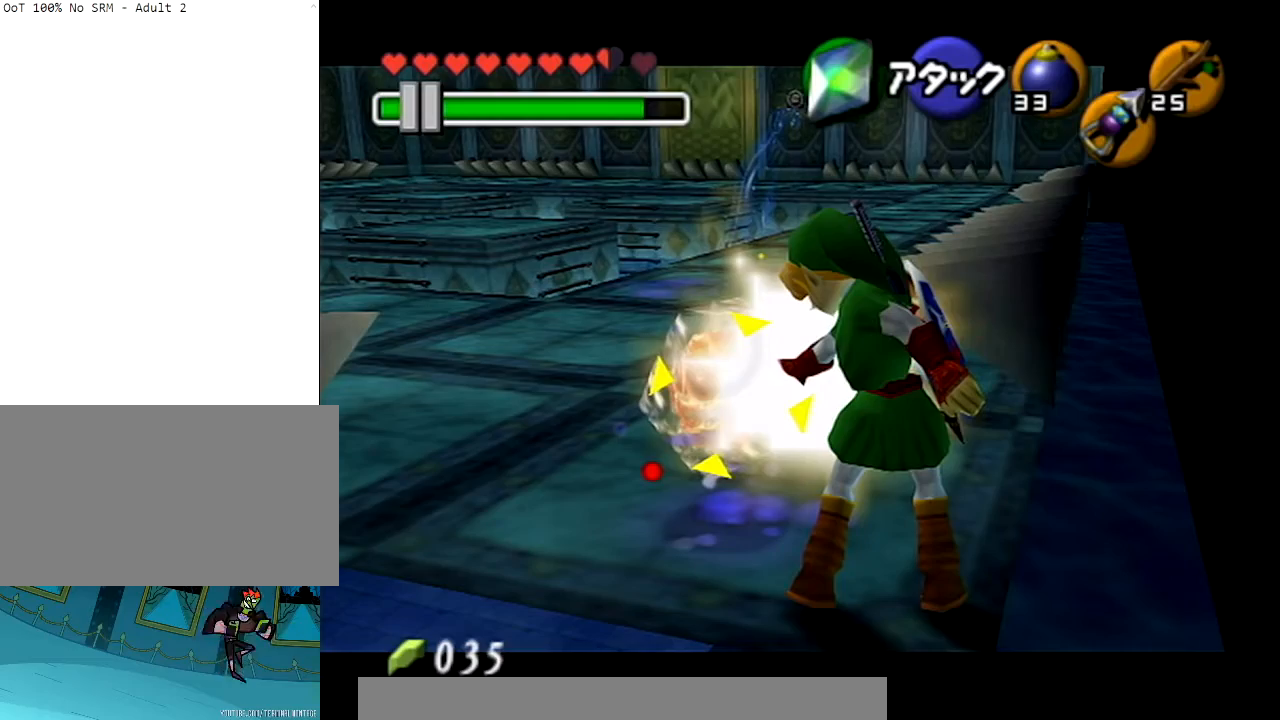
{"buttons": [], "left_stick": "up-left", "right_stick": "center", "events": [[266, "left_stick", "up-left"]]}
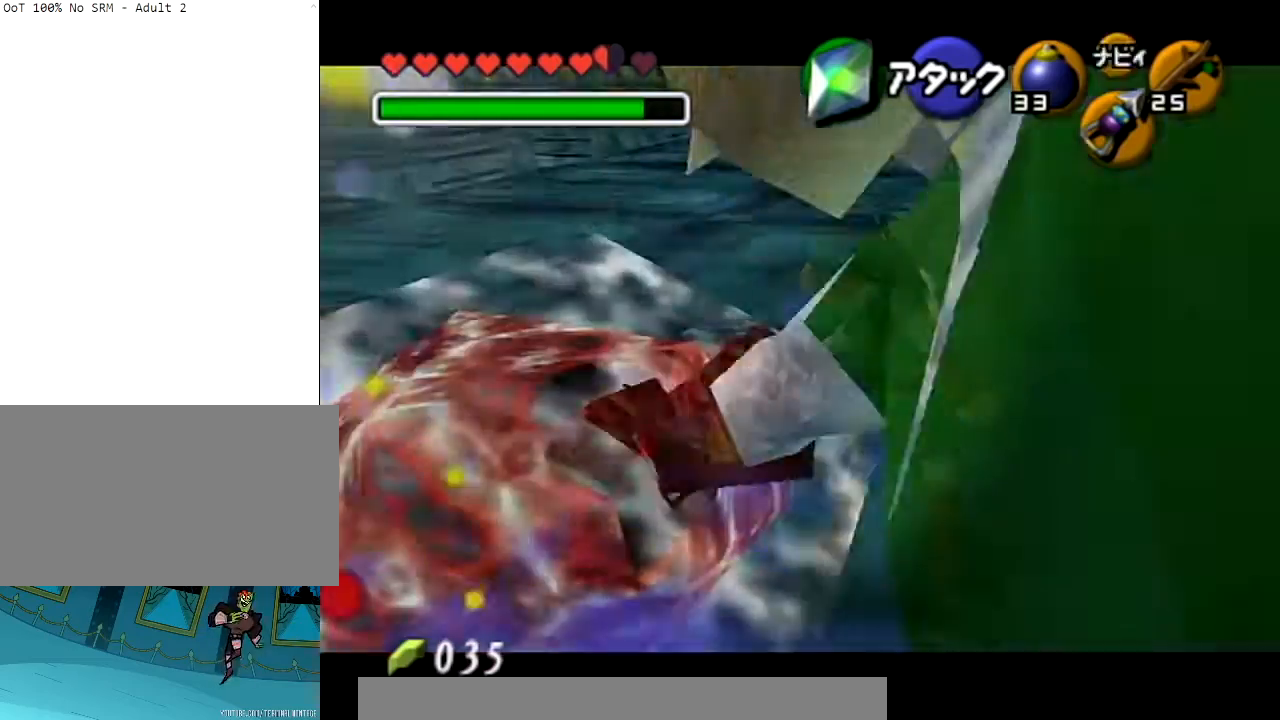
{"buttons": [], "left_stick": "center", "right_stick": "center", "events": [[67, "X", "down"], [167, "X", "up"], [267, "left_stick", "up"], [501, "left_stick", "center"]]}
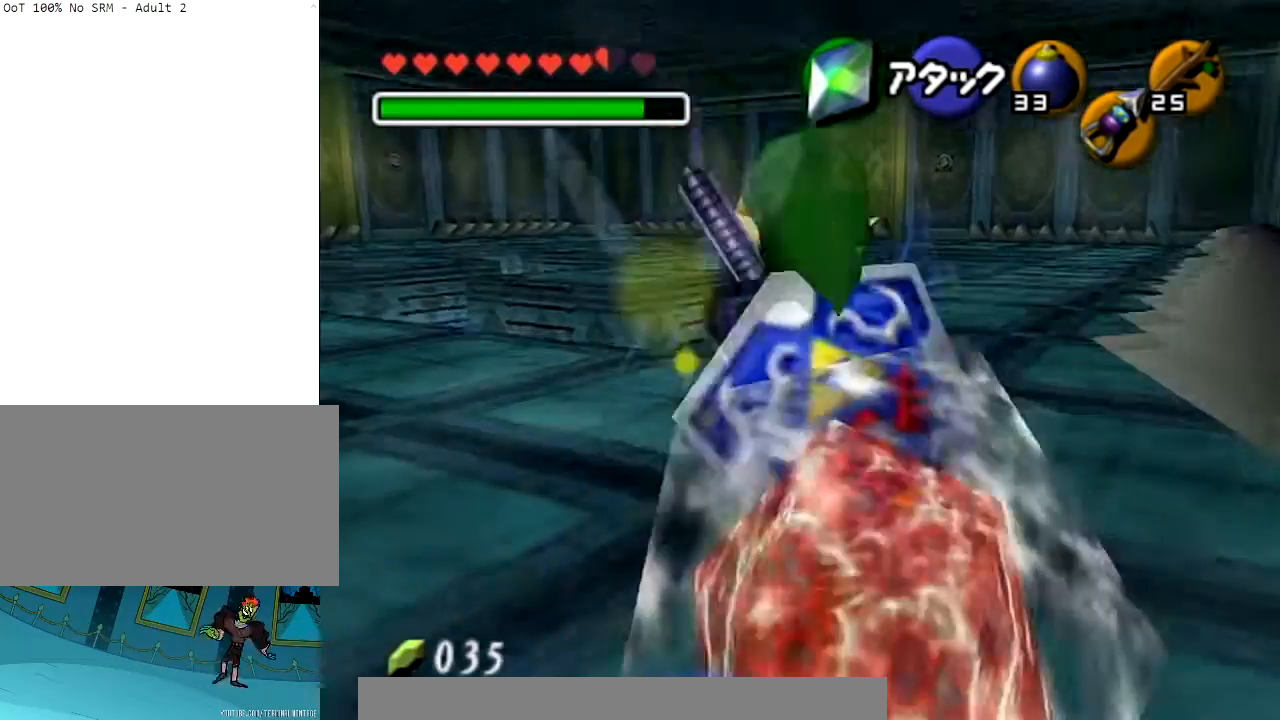
{"buttons": ["R1"], "left_stick": "center", "right_stick": "center", "events": [[66, "left_stick", "down"], [166, "R1", "down"], [166, "left_stick", "center"], [266, "X", "down"], [433, "X", "up"]]}
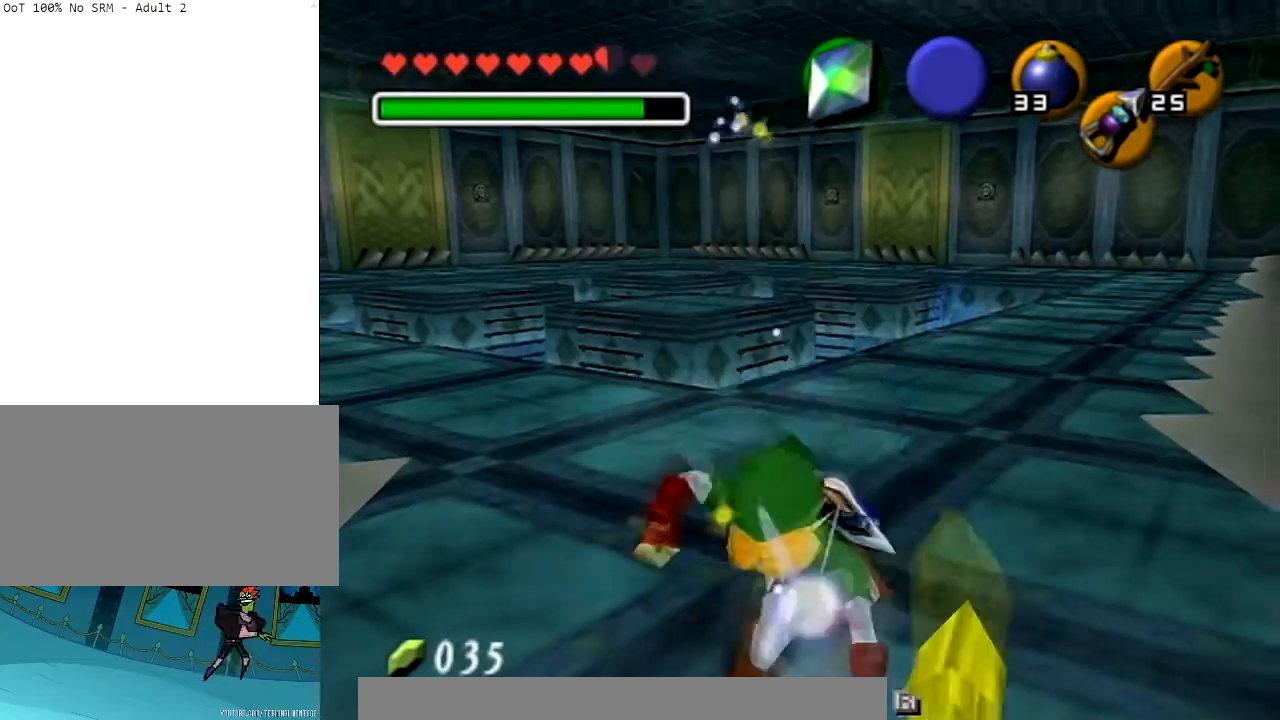
{"buttons": ["X", "R1"], "left_stick": "center", "right_stick": "center", "events": [[67, "R1", "up"], [200, "left_stick", "down"], [367, "left_stick", "center"], [400, "R1", "down"], [467, "X", "down"]]}
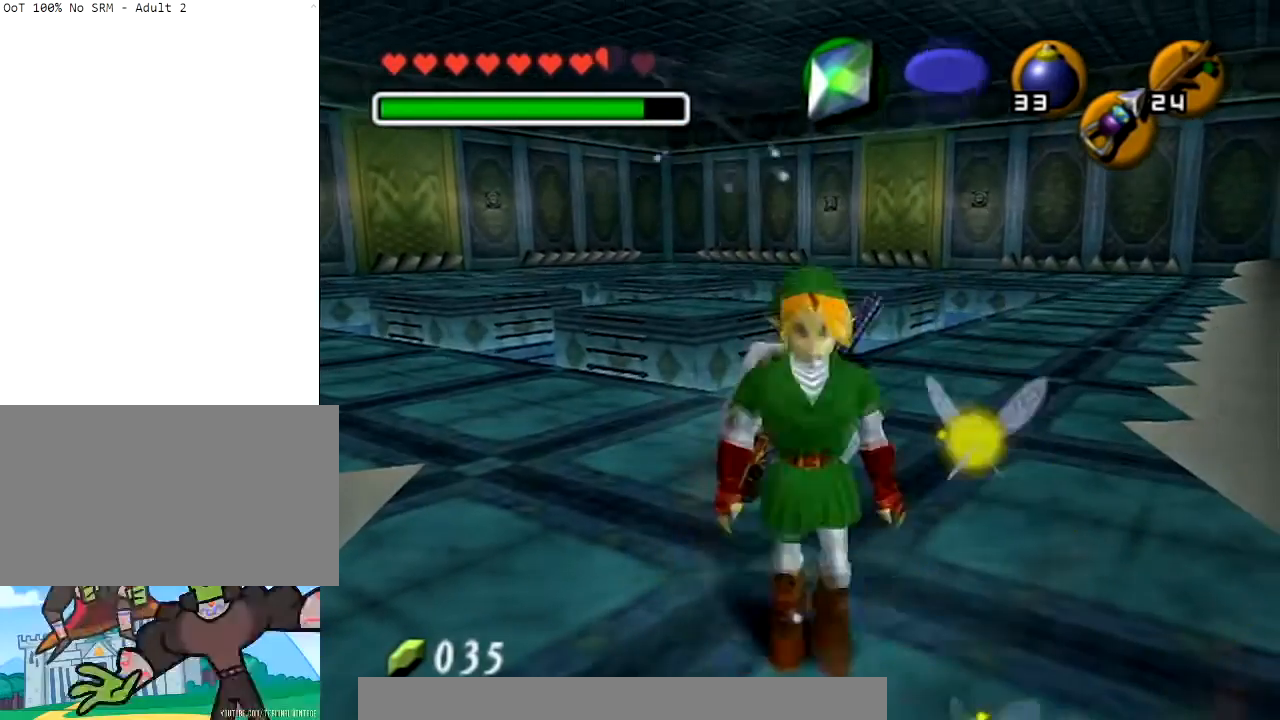
{"buttons": ["R1"], "left_stick": "center", "right_stick": "center", "events": [[66, "X", "up"], [133, "X", "down"], [233, "X", "up"], [300, "X", "down"], [400, "X", "up"]]}
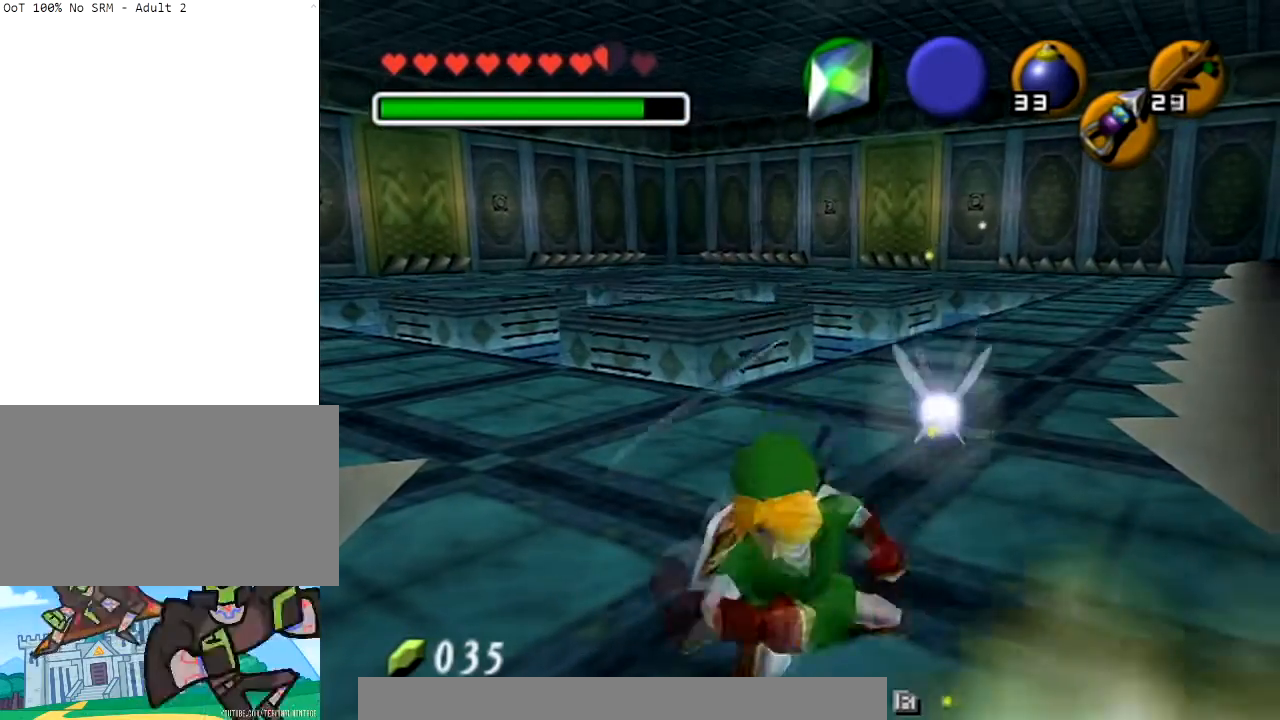
{"buttons": ["X", "R1"], "left_stick": "center", "right_stick": "center", "events": [[133, "X", "down"], [167, "X", "up"], [267, "X", "down"], [367, "X", "up"], [434, "X", "down"]]}
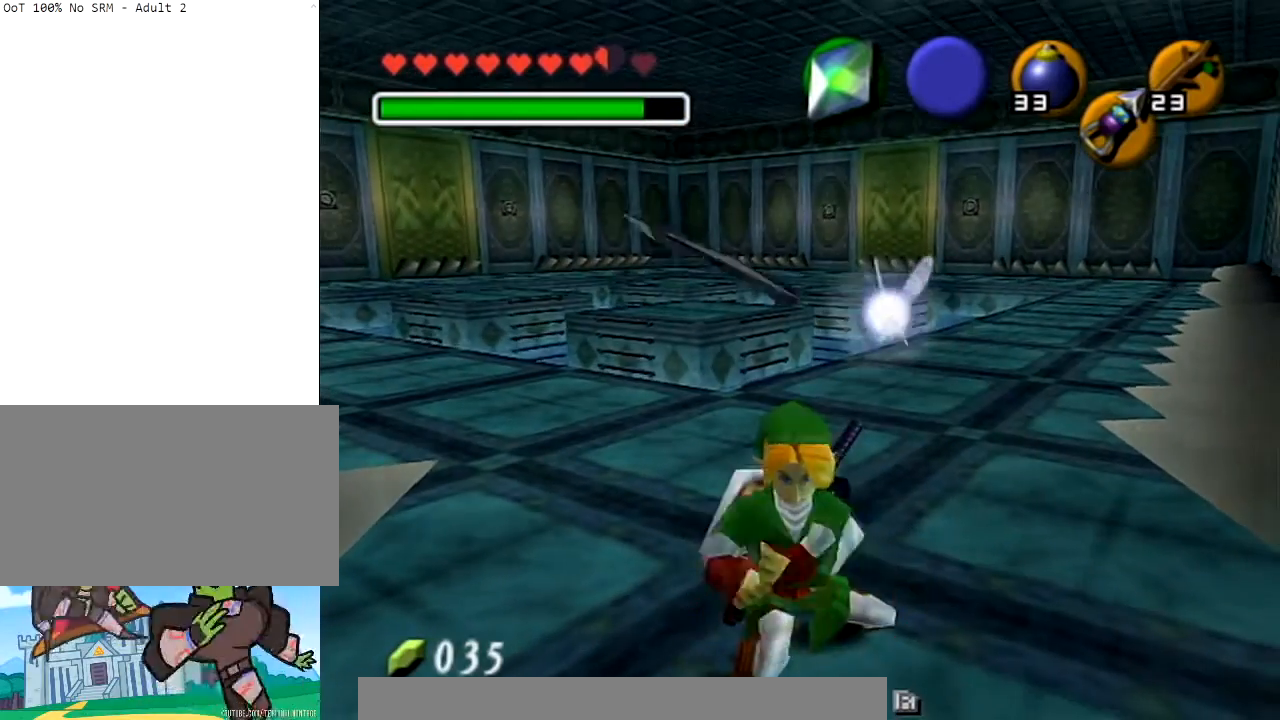
{"buttons": ["R1"], "left_stick": "center", "right_stick": "center", "events": [[33, "X", "up"], [66, "X", "down"], [133, "X", "up"], [233, "X", "down"], [300, "X", "up"], [400, "X", "down"], [467, "X", "up"]]}
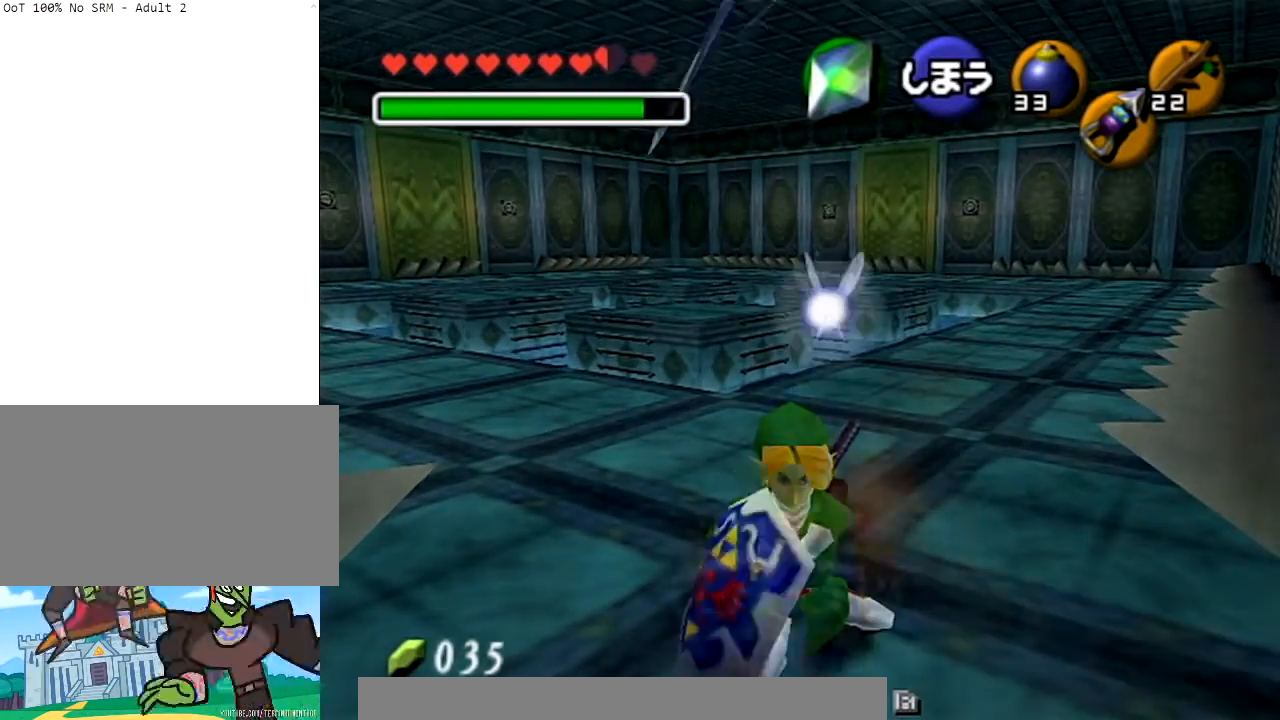
{"buttons": ["X", "R1"], "left_stick": "center", "right_stick": "center", "events": [[33, "X", "down"], [100, "X", "up"], [167, "X", "down"], [234, "X", "up"], [334, "X", "down"], [400, "X", "up"], [467, "X", "down"]]}
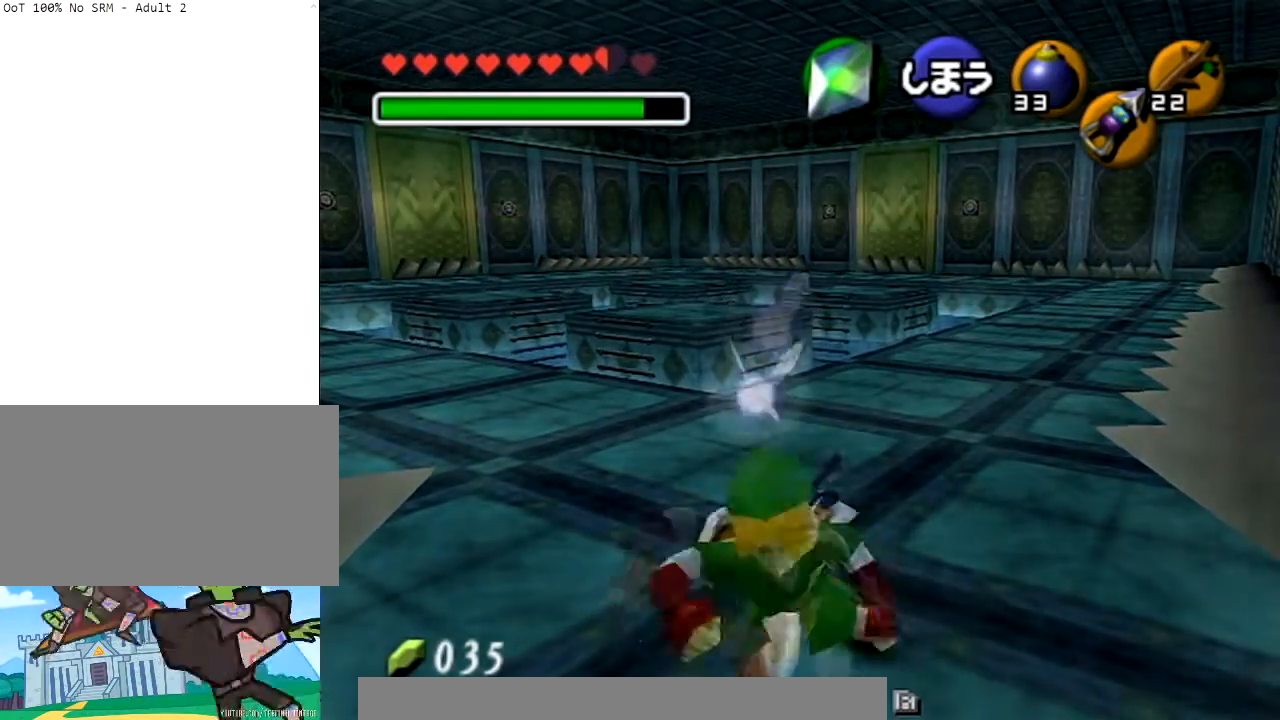
{"buttons": ["X", "R1"], "left_stick": "center", "right_stick": "center", "events": [[33, "X", "up"], [133, "X", "down"], [233, "X", "up"], [300, "X", "down"], [367, "X", "up"], [467, "X", "down"]]}
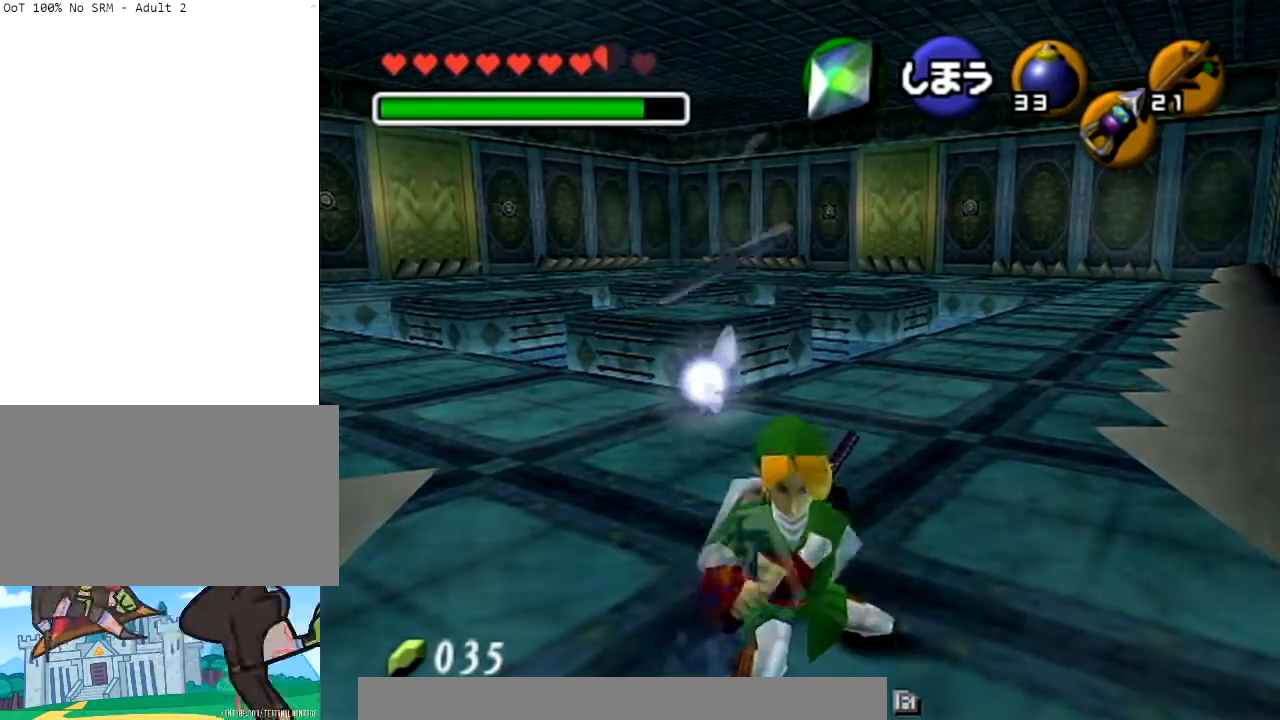
{"buttons": [], "left_stick": "center", "right_stick": "center", "events": [[33, "X", "up"], [100, "X", "down"], [167, "X", "up"], [234, "X", "down"], [334, "X", "up"], [434, "R1", "up"]]}